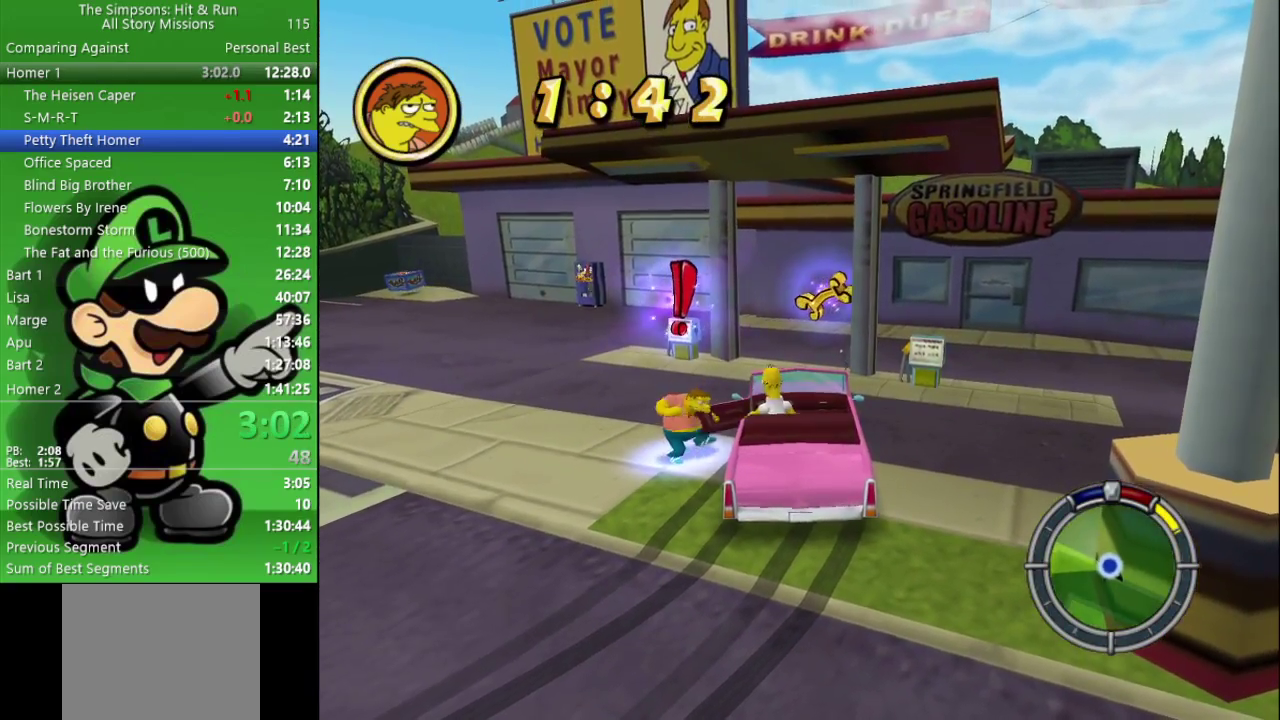
Gameplay with a controller (PlayStation layout); each line is a JSON object with the inputs held at the frame after it. "events" lists button and stick changes between this image and that frame as [ms after this image, input, new state], when the widget could be followed in between.
{"buttons": [], "left_stick": "center", "right_stick": "center", "events": [[150, "left_stick", "up-left"], [383, "SQUARE", "down"], [467, "left_stick", "center"], [500, "SQUARE", "up"]]}
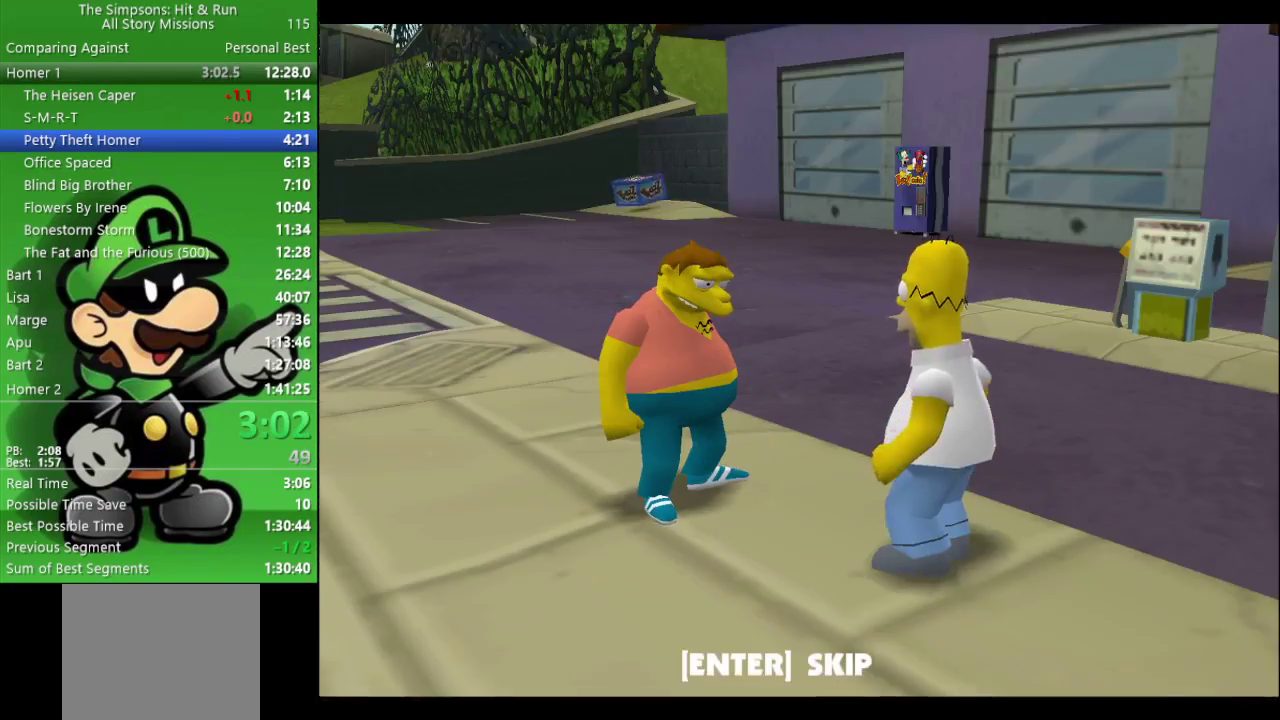
{"buttons": ["R1"], "left_stick": "center", "right_stick": "center", "events": [[133, "R1", "down"], [233, "R1", "up"], [317, "R1", "down"], [383, "R1", "up"], [450, "R1", "down"]]}
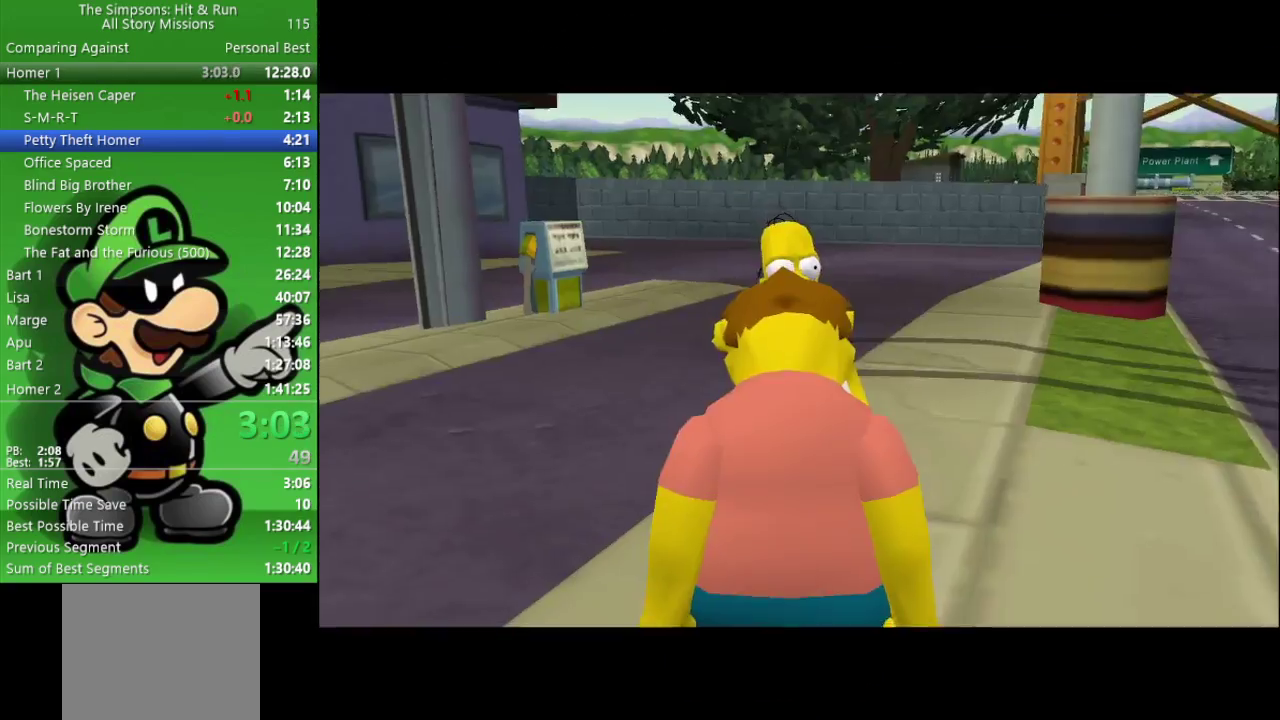
{"buttons": [], "left_stick": "up", "right_stick": "center", "events": [[33, "R1", "up"], [83, "R1", "down"], [183, "R1", "up"], [217, "left_stick", "up-right"], [350, "left_stick", "up"], [383, "SQUARE", "down"], [500, "SQUARE", "up"]]}
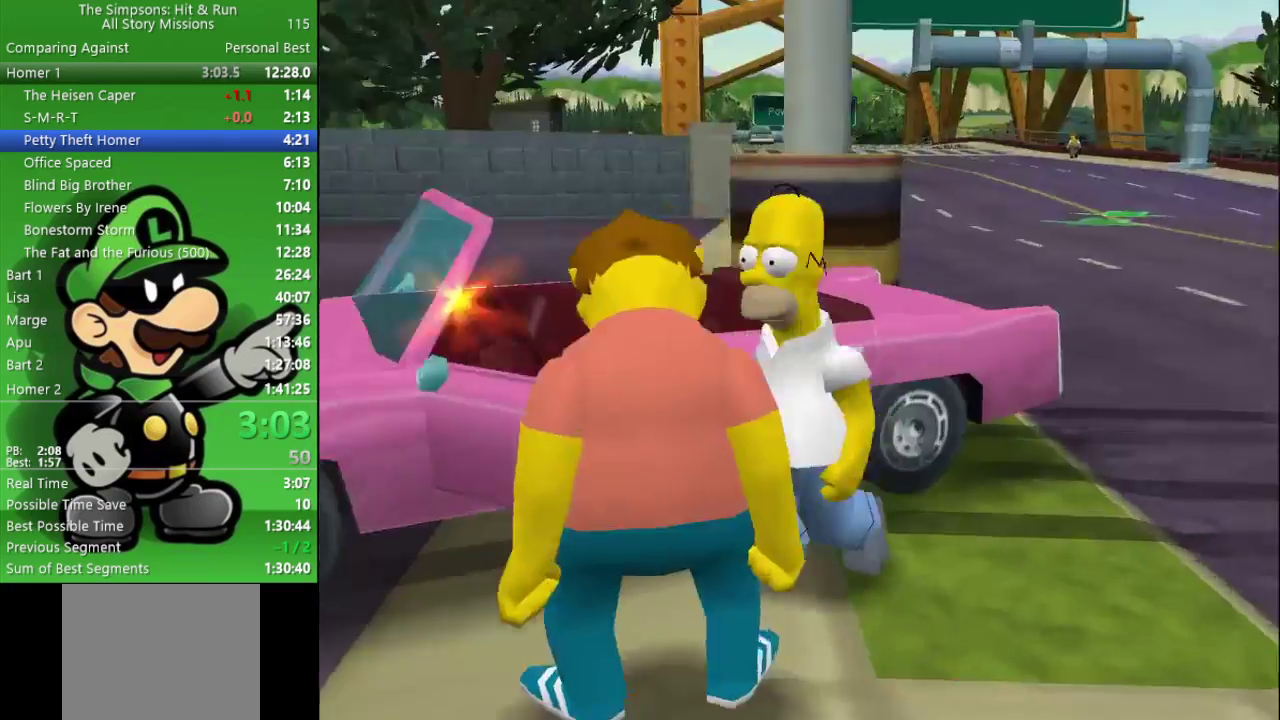
{"buttons": [], "left_stick": "center", "right_stick": "center", "events": [[67, "SQUARE", "down"], [183, "SQUARE", "up"], [250, "SQUARE", "down"], [300, "left_stick", "center"], [367, "SQUARE", "up"]]}
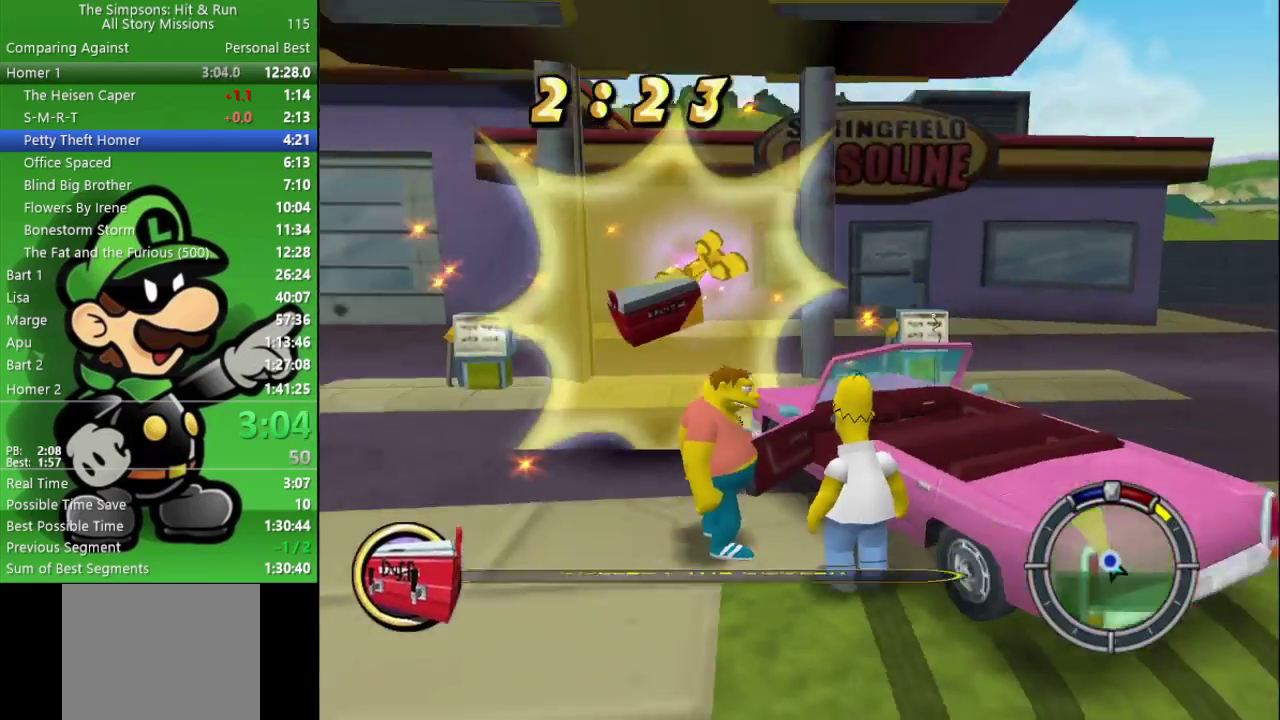
{"buttons": ["CROSS", "CIRCLE"], "left_stick": "center", "right_stick": "center", "events": [[133, "CROSS", "down"], [150, "L2", "down"], [233, "CIRCLE", "down"], [500, "L2", "up"]]}
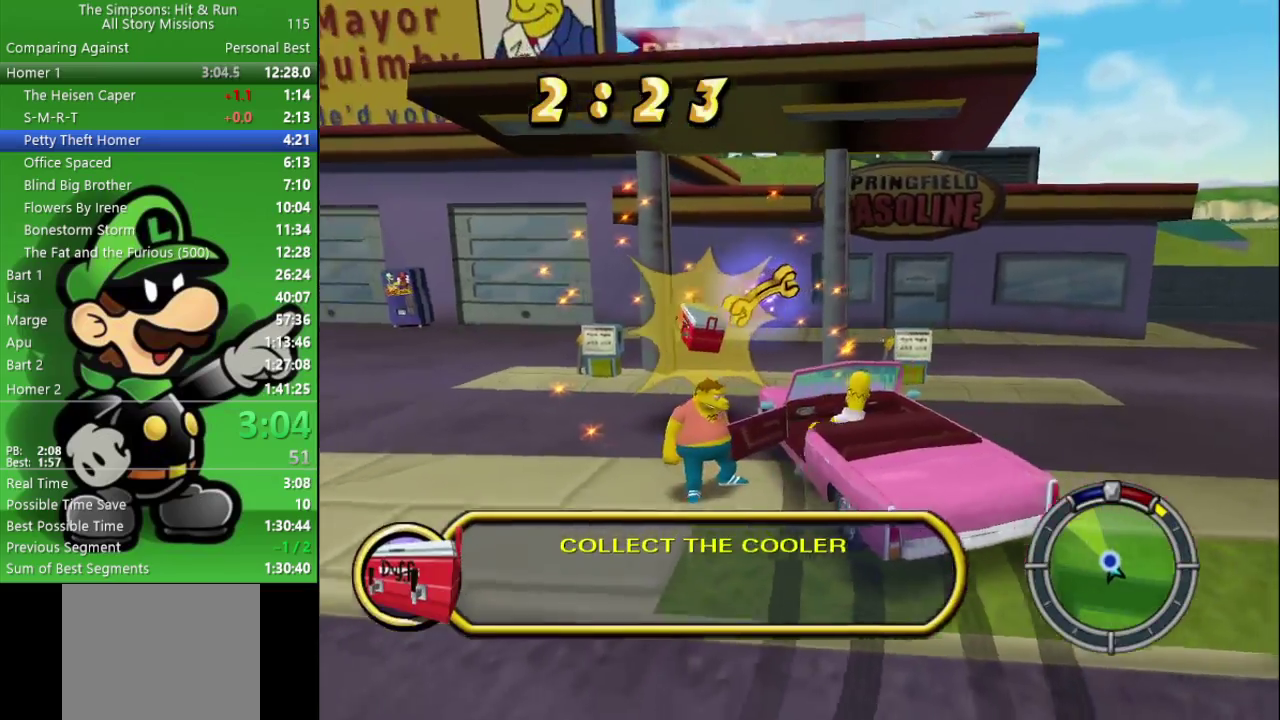
{"buttons": ["CIRCLE"], "left_stick": "center", "right_stick": "center", "events": [[133, "CROSS", "up"]]}
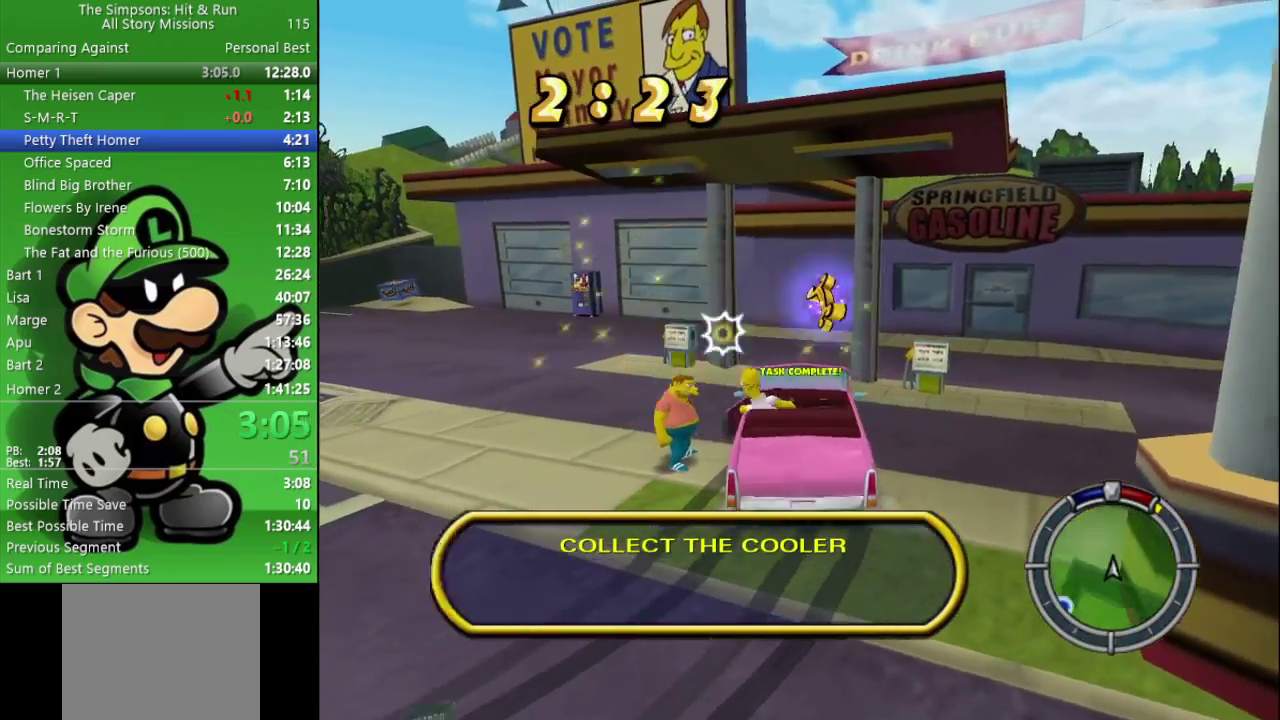
{"buttons": ["CIRCLE"], "left_stick": "center", "right_stick": "center", "events": []}
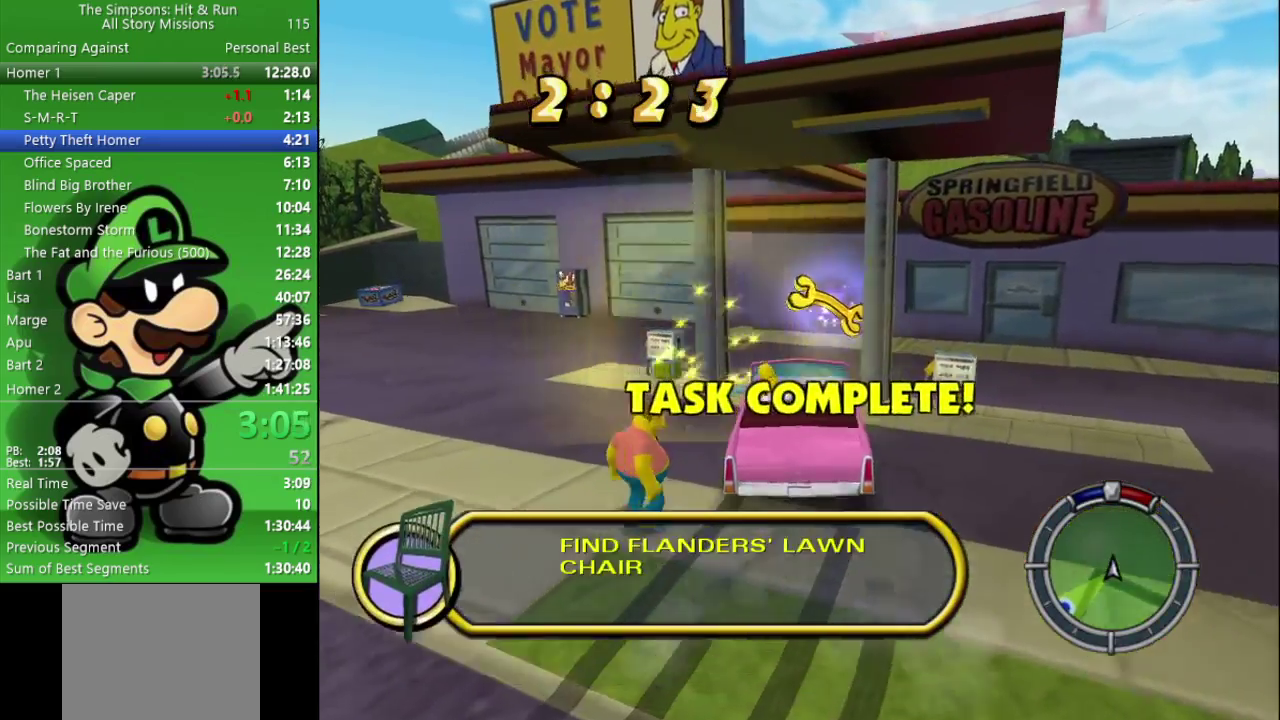
{"buttons": ["CIRCLE"], "left_stick": "left", "right_stick": "center", "events": [[267, "left_stick", "left"]]}
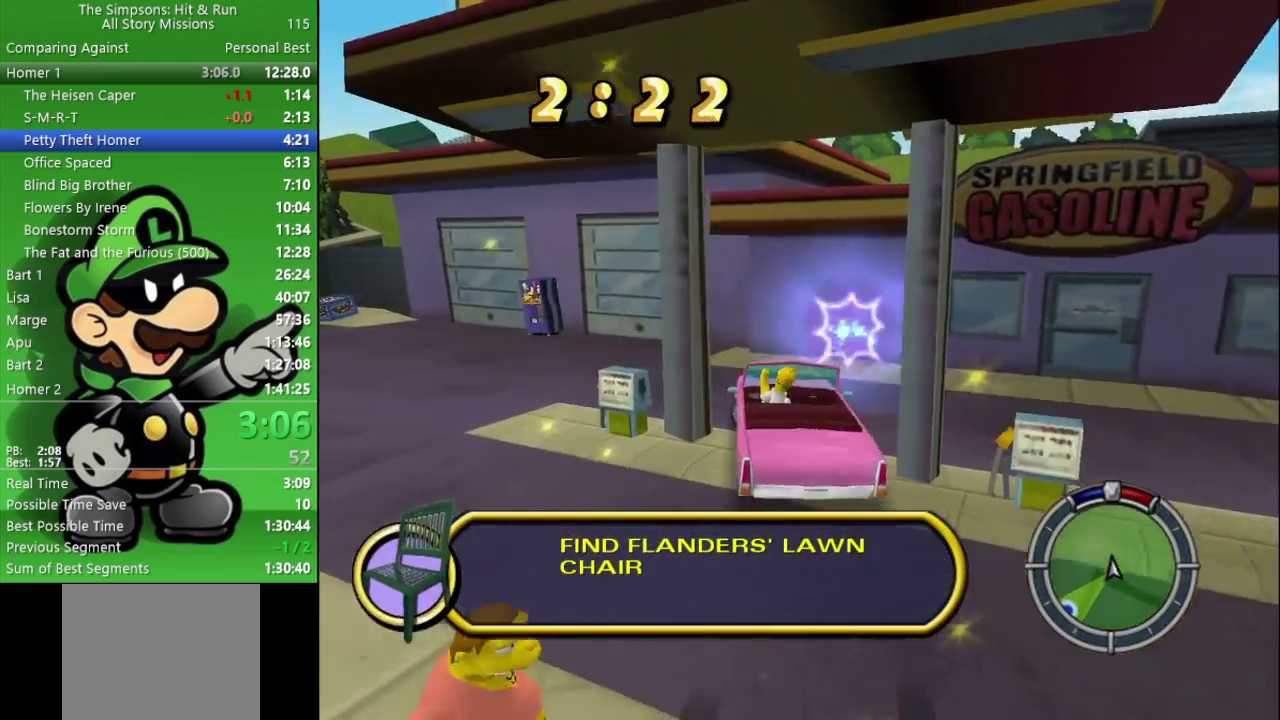
{"buttons": ["CIRCLE"], "left_stick": "center", "right_stick": "center", "events": [[250, "left_stick", "up-left"], [300, "left_stick", "center"]]}
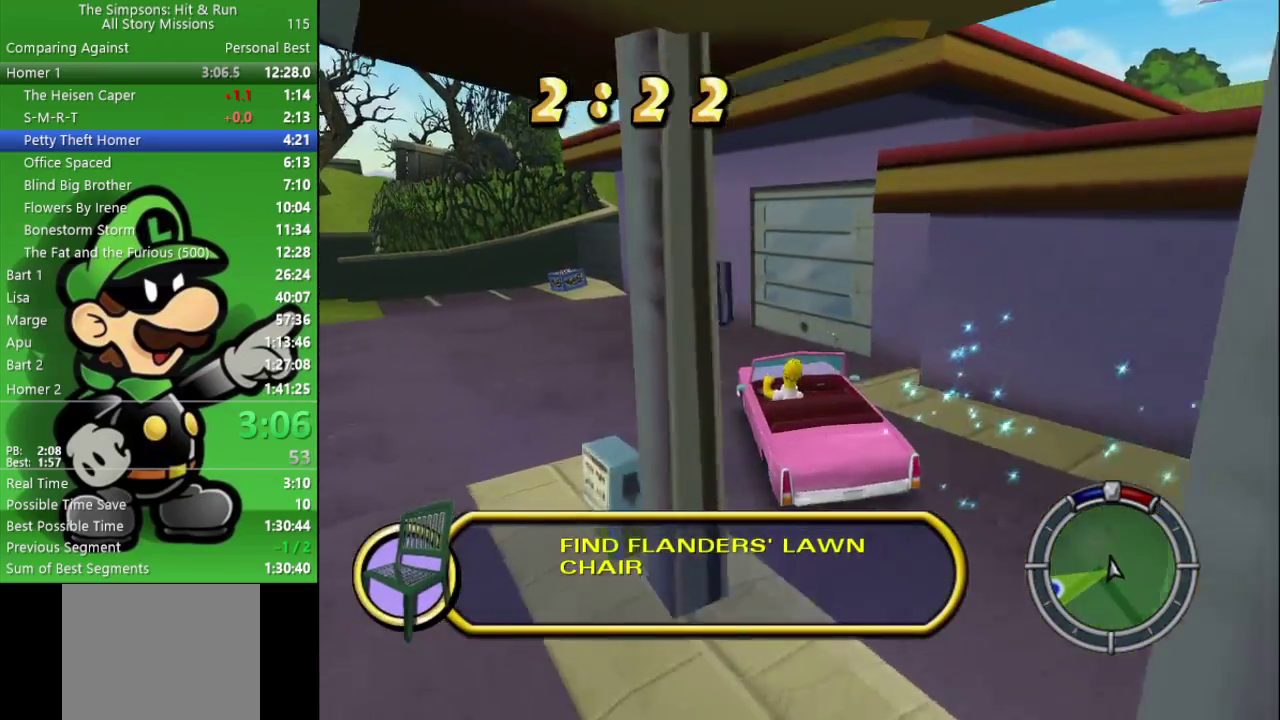
{"buttons": ["CIRCLE"], "left_stick": "center", "right_stick": "center", "events": [[200, "left_stick", "left"], [350, "left_stick", "center"]]}
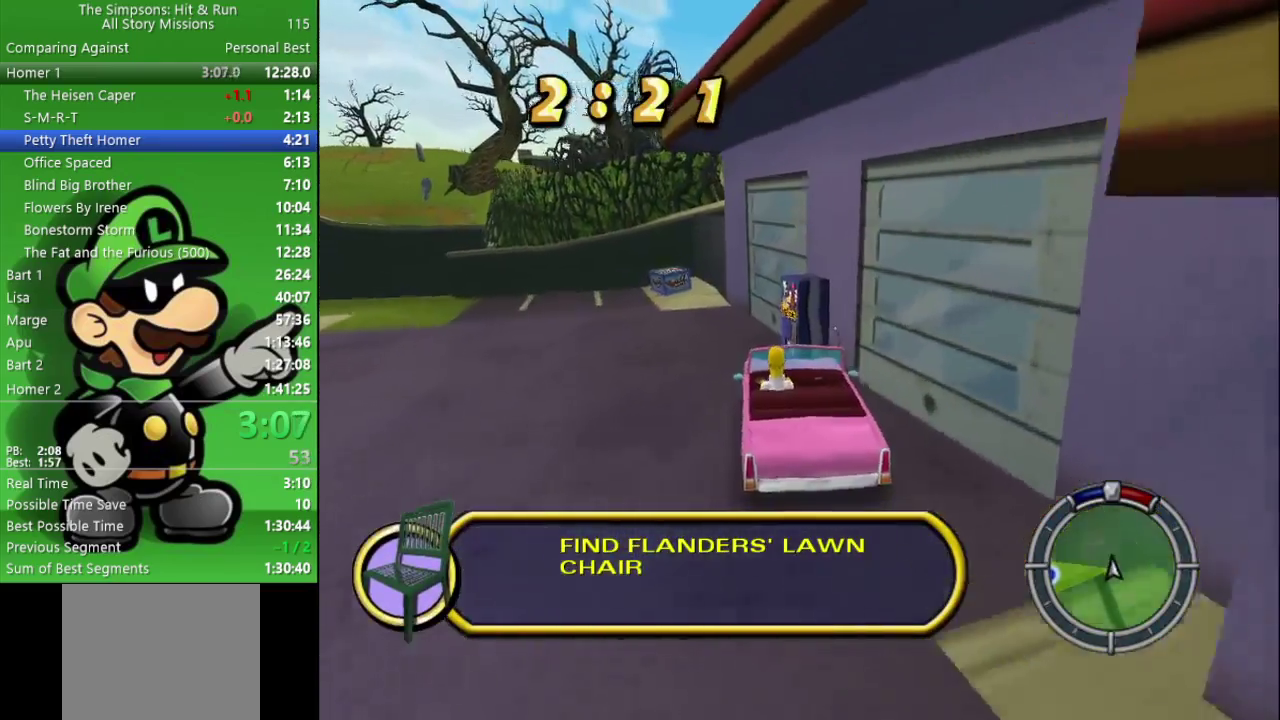
{"buttons": [], "left_stick": "center", "right_stick": "center", "events": [[467, "CIRCLE", "up"]]}
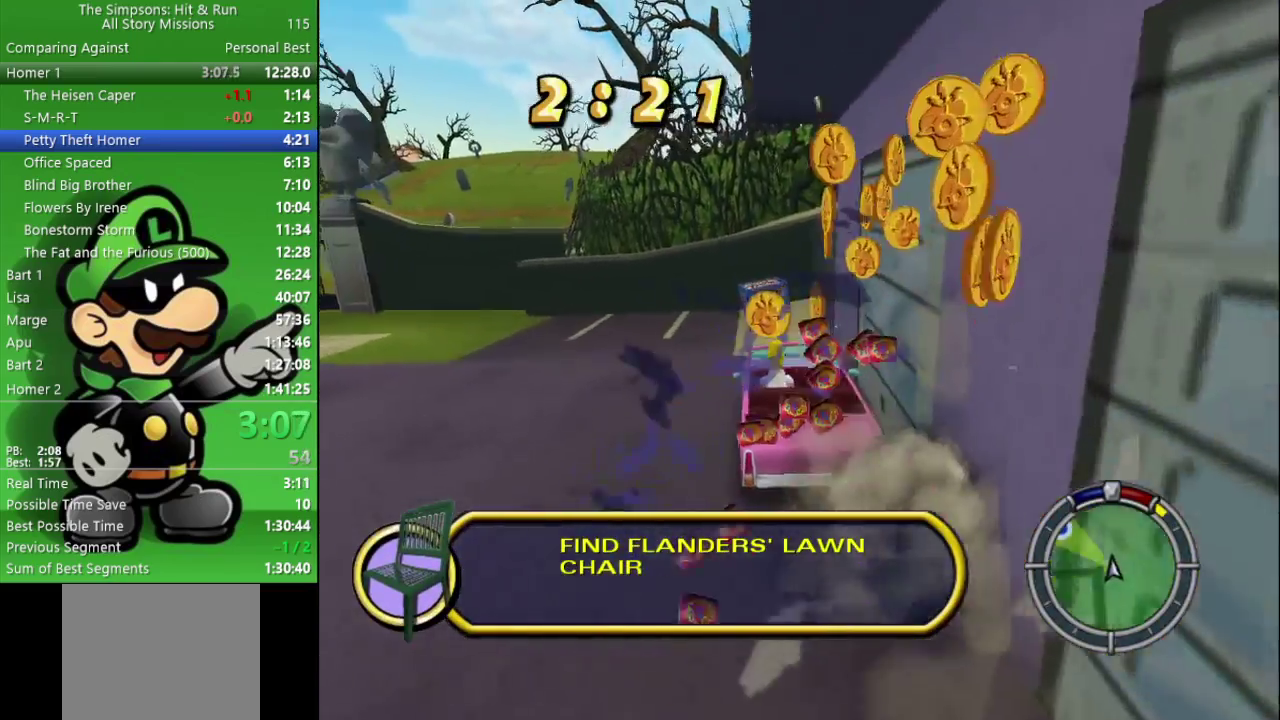
{"buttons": ["CROSS"], "left_stick": "left", "right_stick": "center", "events": [[17, "left_stick", "left"], [83, "CROSS", "down"], [150, "L2", "down"], [417, "L2", "up"]]}
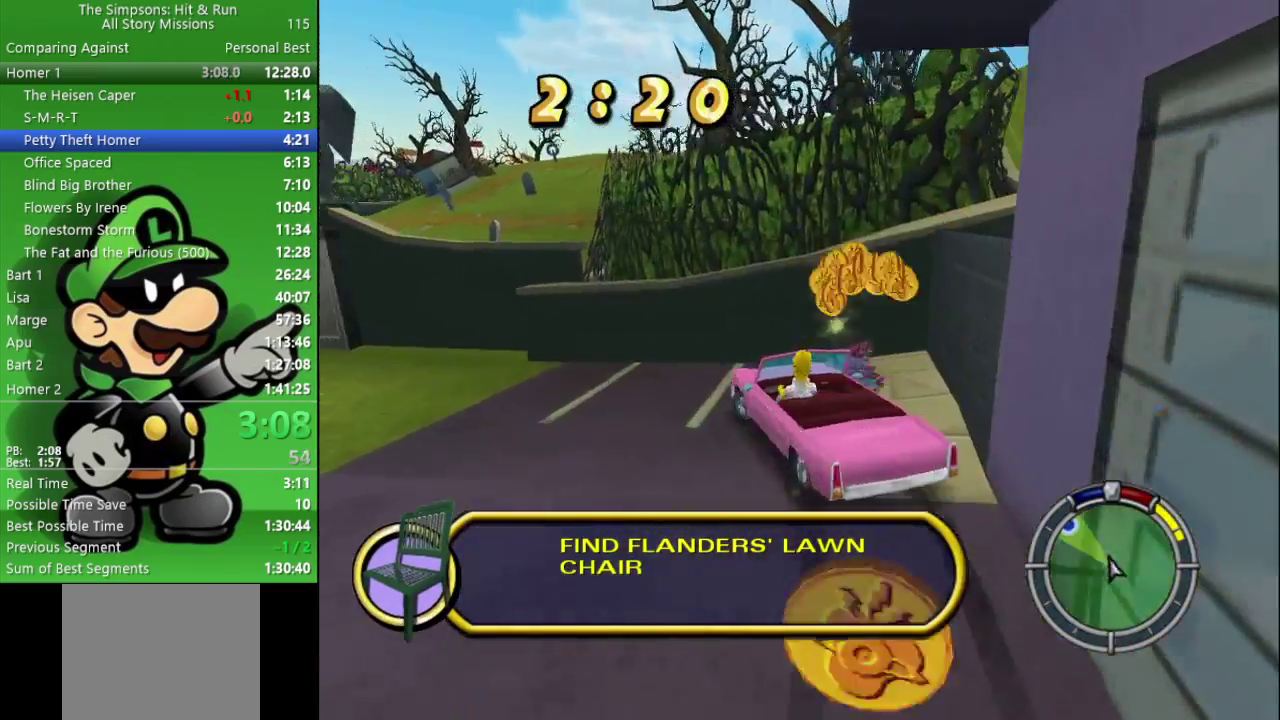
{"buttons": ["CIRCLE"], "left_stick": "left", "right_stick": "center", "events": [[67, "CIRCLE", "down"], [183, "CROSS", "up"]]}
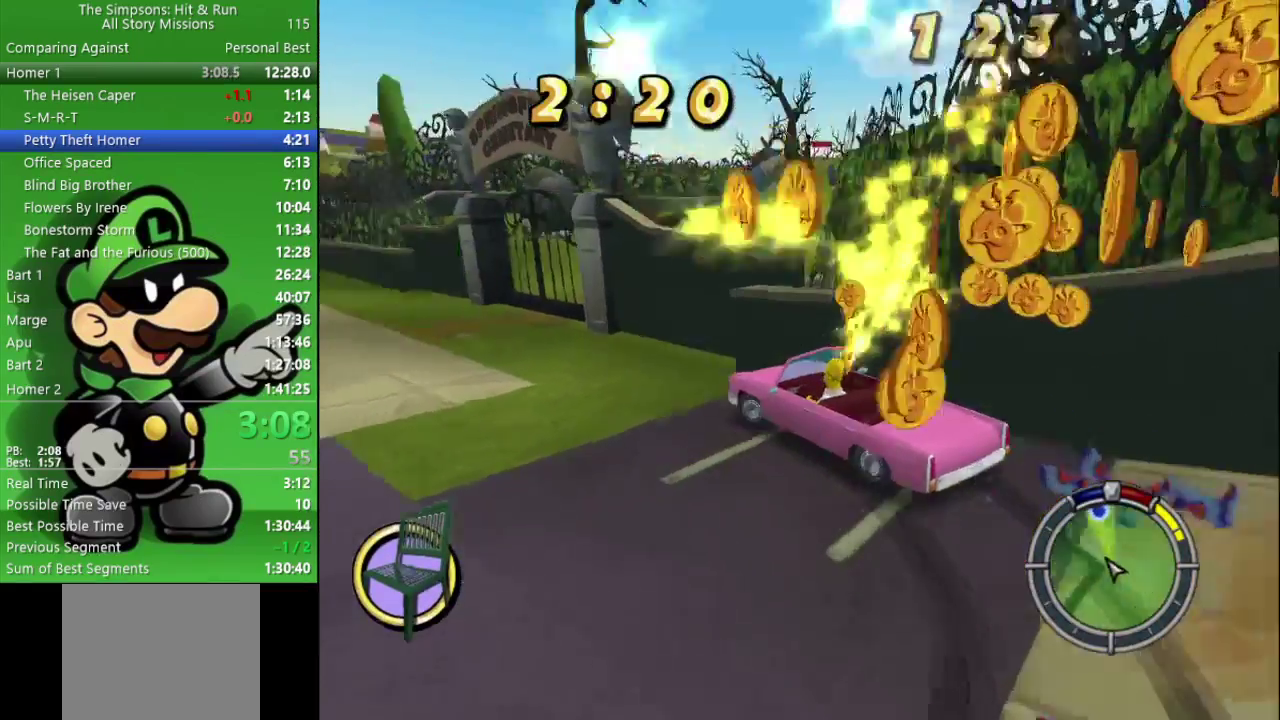
{"buttons": ["CIRCLE"], "left_stick": "up-left", "right_stick": "center", "events": [[217, "left_stick", "center"], [383, "left_stick", "left"], [433, "left_stick", "up-left"]]}
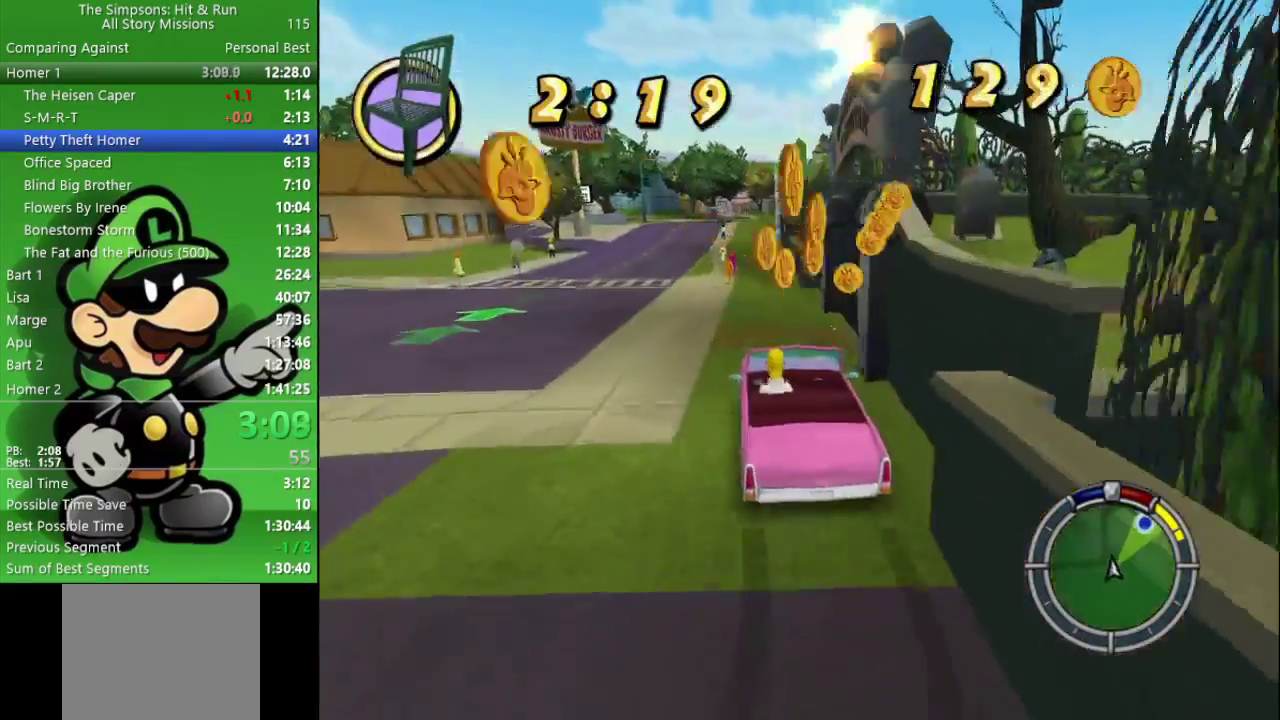
{"buttons": ["CIRCLE", "R1"], "left_stick": "center", "right_stick": "center", "events": [[17, "left_stick", "center"], [217, "left_stick", "left"], [383, "left_stick", "center"], [483, "R1", "down"]]}
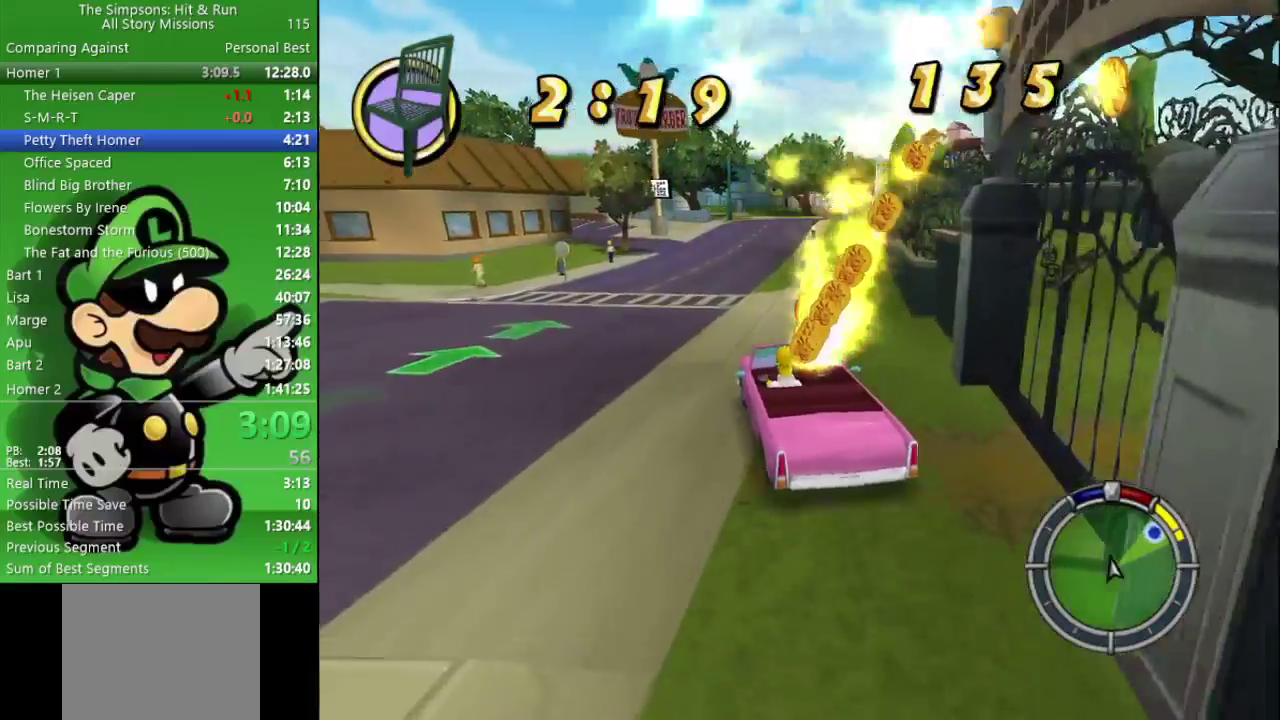
{"buttons": ["CIRCLE"], "left_stick": "right", "right_stick": "center", "events": [[167, "R1", "up"], [367, "left_stick", "right"]]}
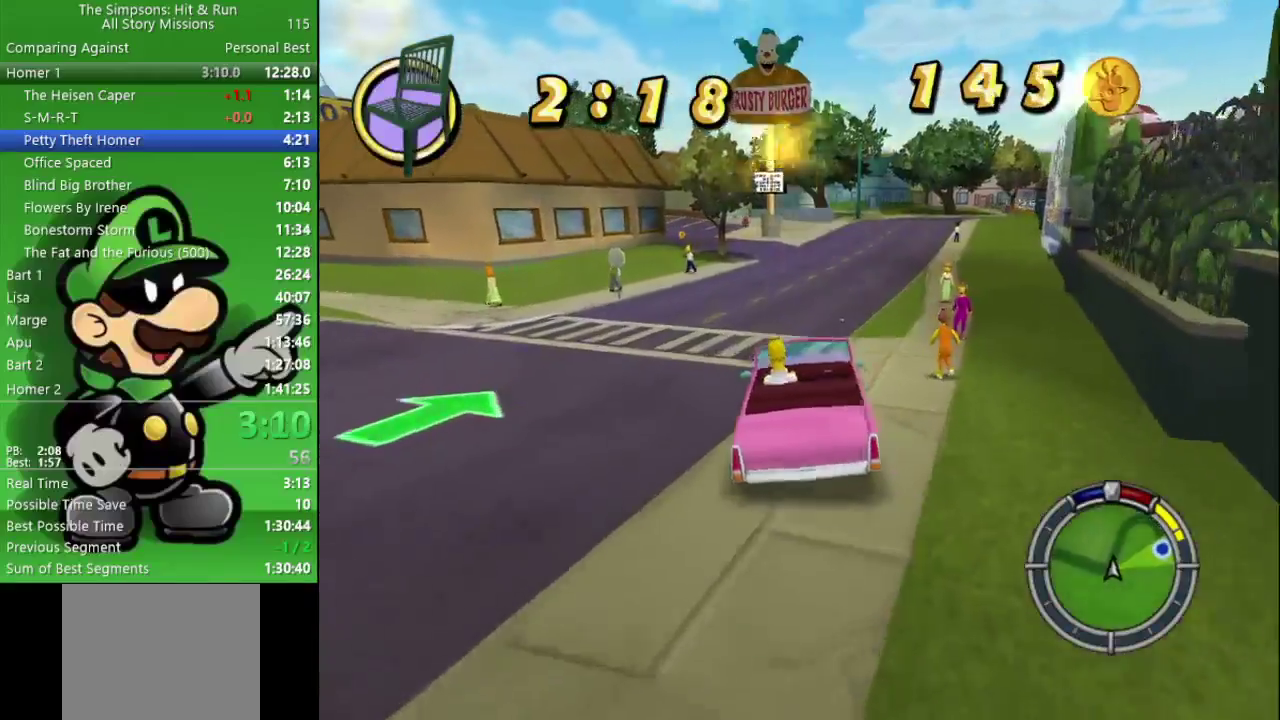
{"buttons": ["CIRCLE"], "left_stick": "center", "right_stick": "center", "events": [[50, "R1", "down"], [83, "left_stick", "center"], [250, "R1", "up"], [267, "left_stick", "right"], [400, "left_stick", "center"]]}
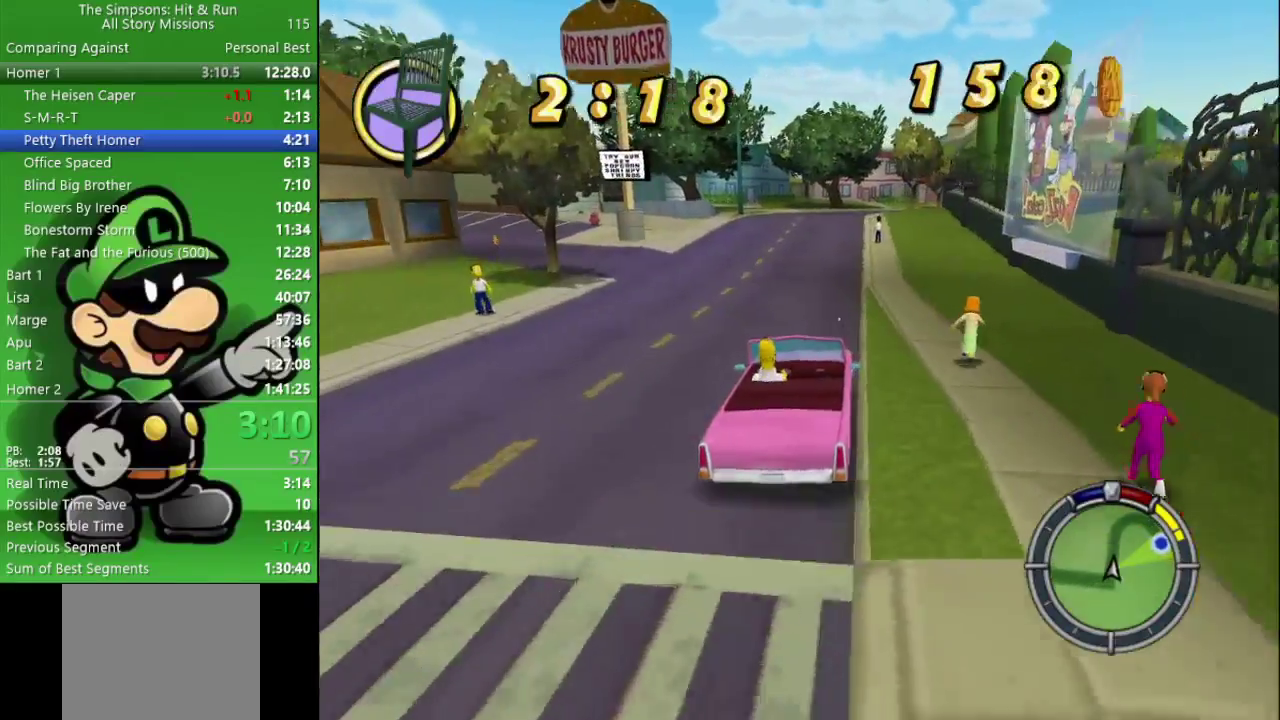
{"buttons": ["CIRCLE", "R1"], "left_stick": "center", "right_stick": "center", "events": [[467, "R1", "down"]]}
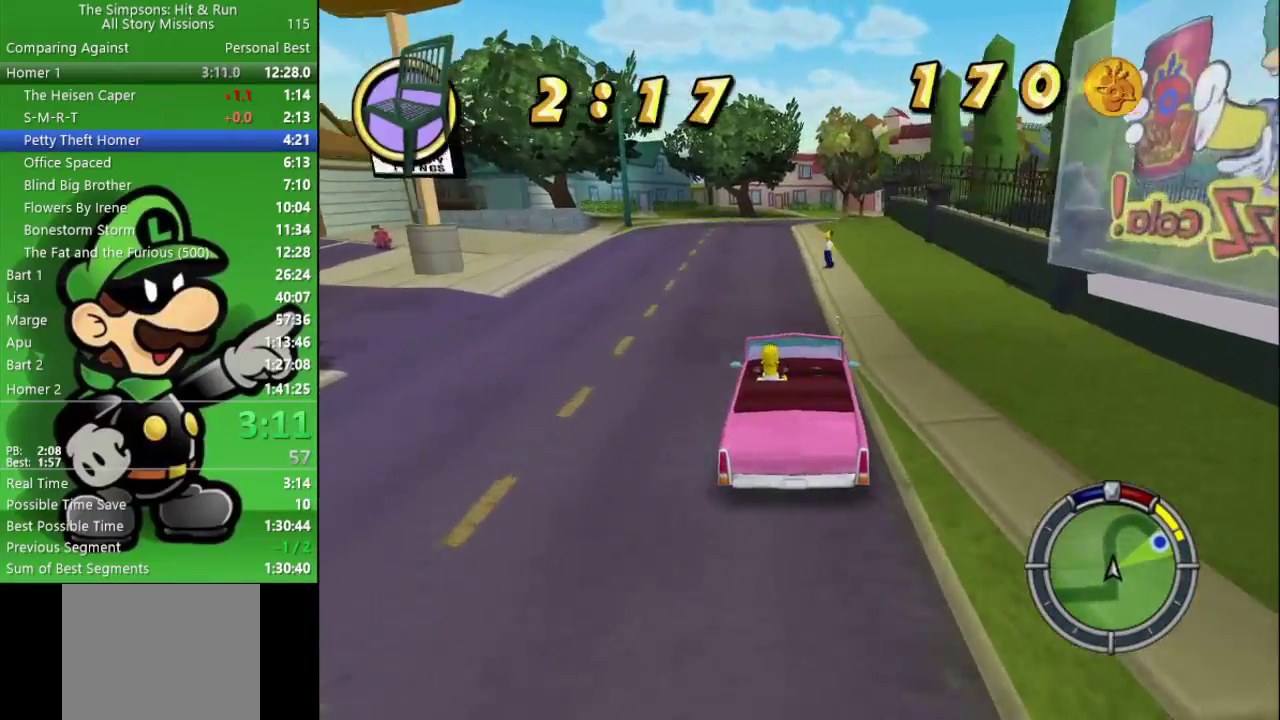
{"buttons": ["CIRCLE"], "left_stick": "center", "right_stick": "center", "events": [[117, "R1", "up"]]}
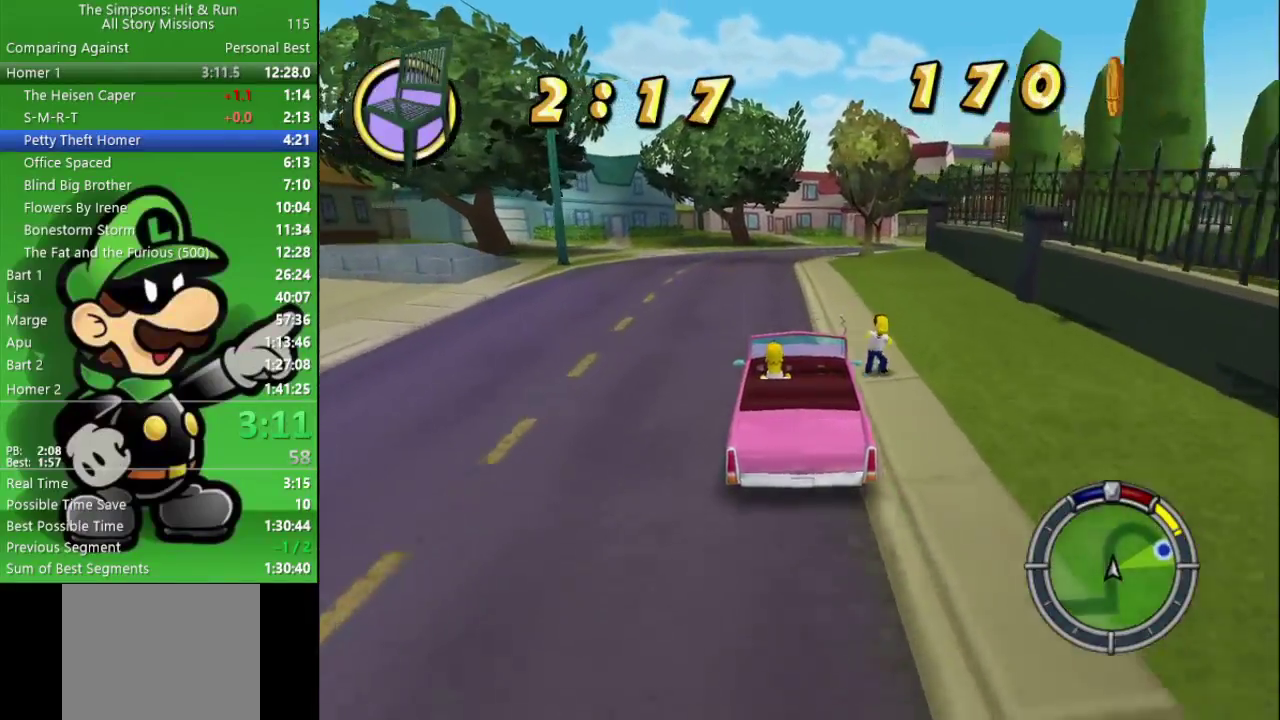
{"buttons": ["CROSS", "CIRCLE"], "left_stick": "right", "right_stick": "center", "events": [[50, "R1", "down"], [83, "left_stick", "right"], [167, "R1", "up"], [383, "CROSS", "down"]]}
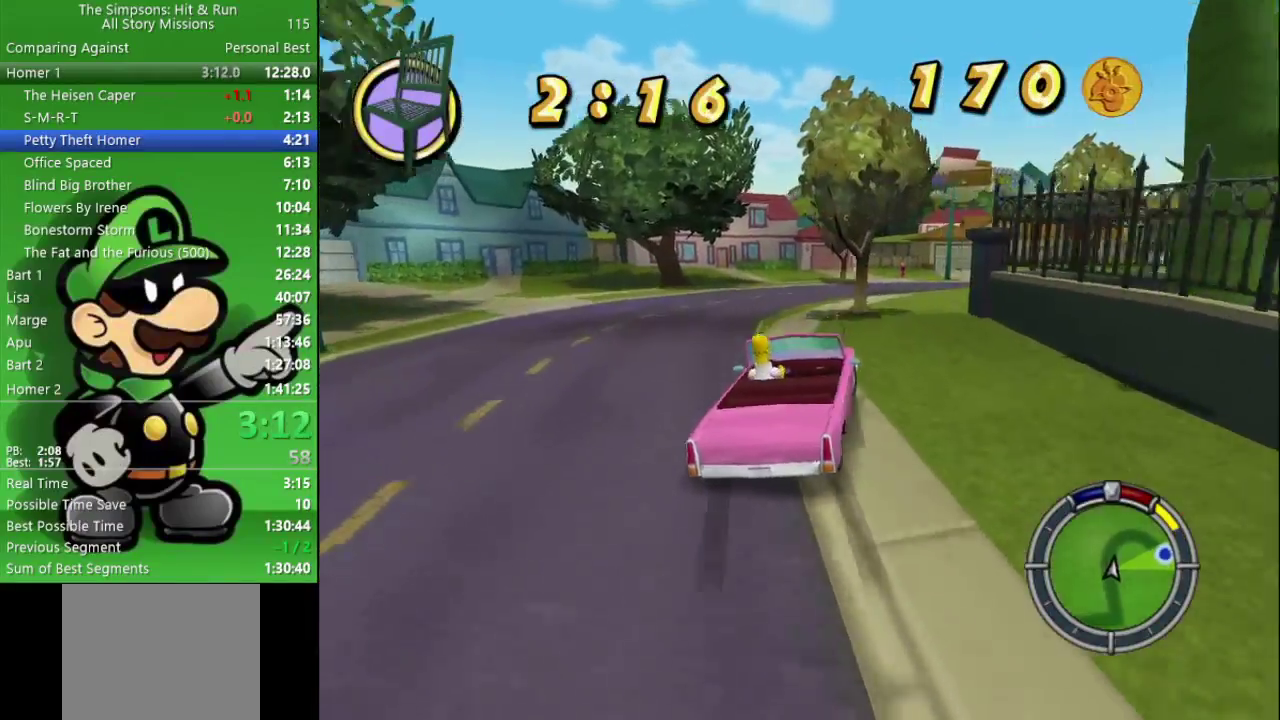
{"buttons": ["CIRCLE"], "left_stick": "center", "right_stick": "center", "events": [[17, "CROSS", "up"], [367, "left_stick", "center"]]}
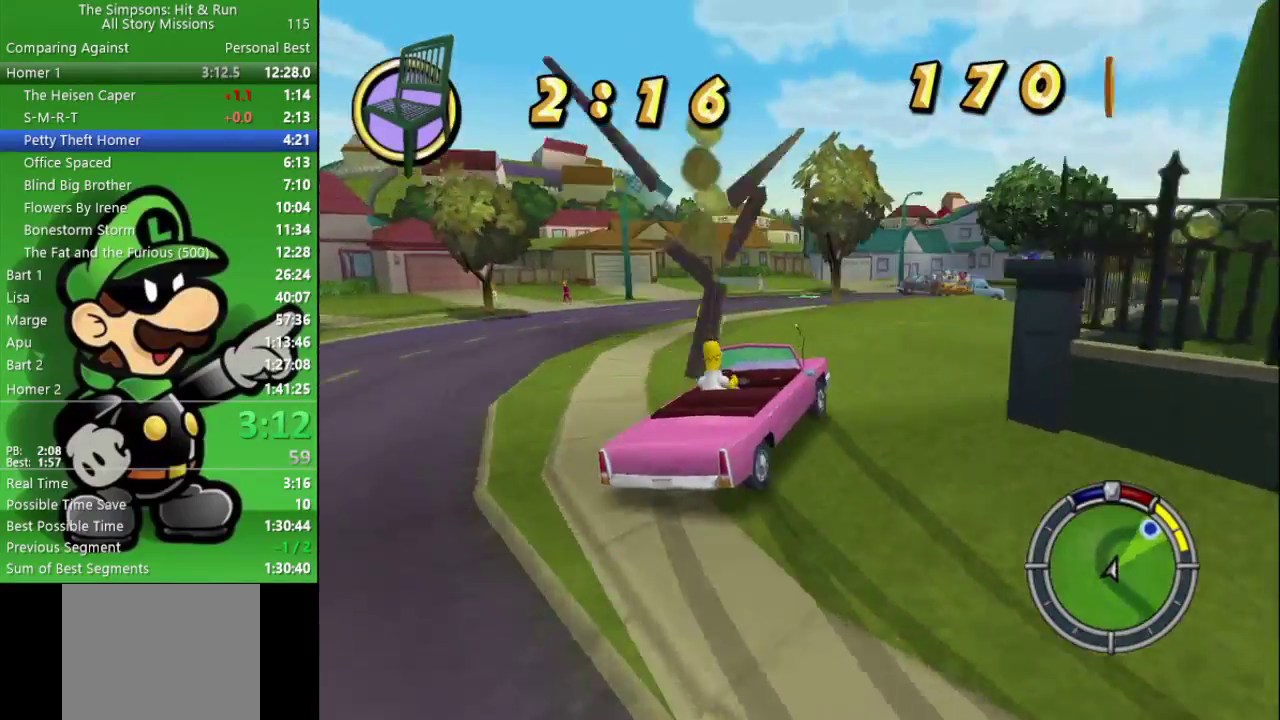
{"buttons": ["CIRCLE"], "left_stick": "center", "right_stick": "center", "events": [[133, "left_stick", "right"], [283, "left_stick", "center"]]}
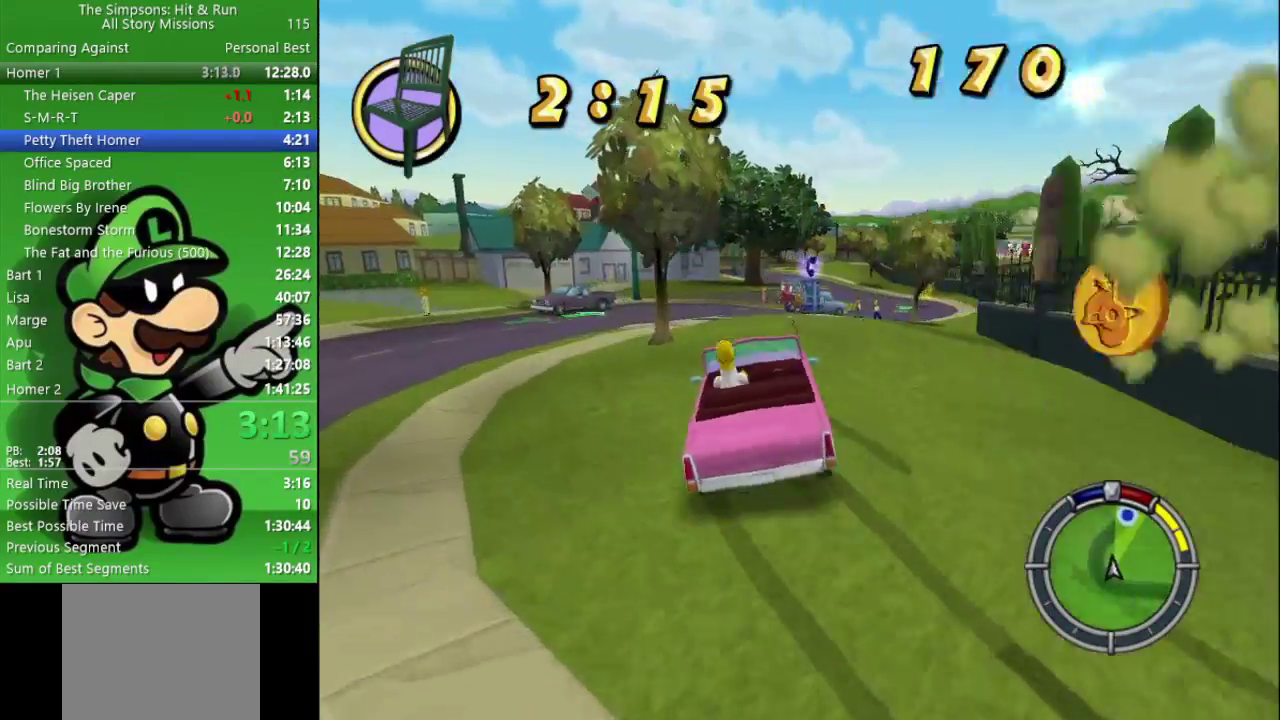
{"buttons": ["CIRCLE"], "left_stick": "right", "right_stick": "center", "events": [[167, "TRIANGLE", "down"], [200, "left_stick", "right"], [300, "TRIANGLE", "up"]]}
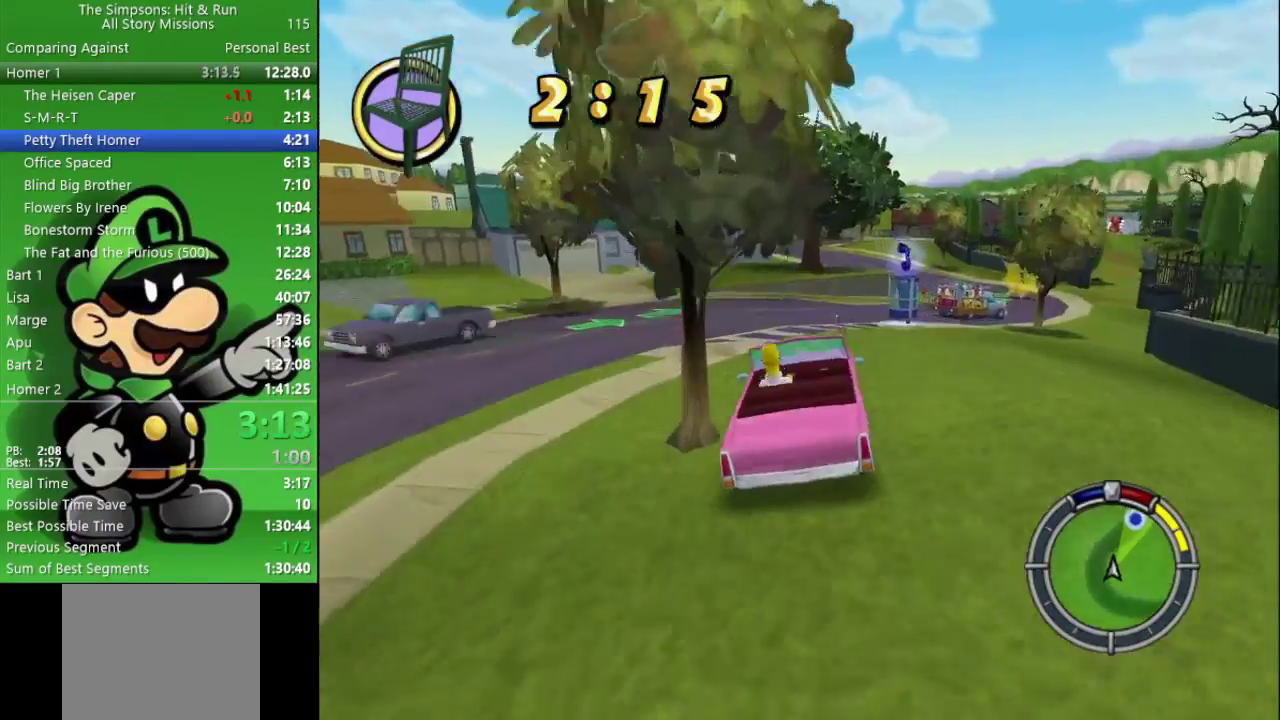
{"buttons": ["CIRCLE"], "left_stick": "center", "right_stick": "center", "events": [[33, "left_stick", "center"], [233, "left_stick", "right"], [383, "left_stick", "center"]]}
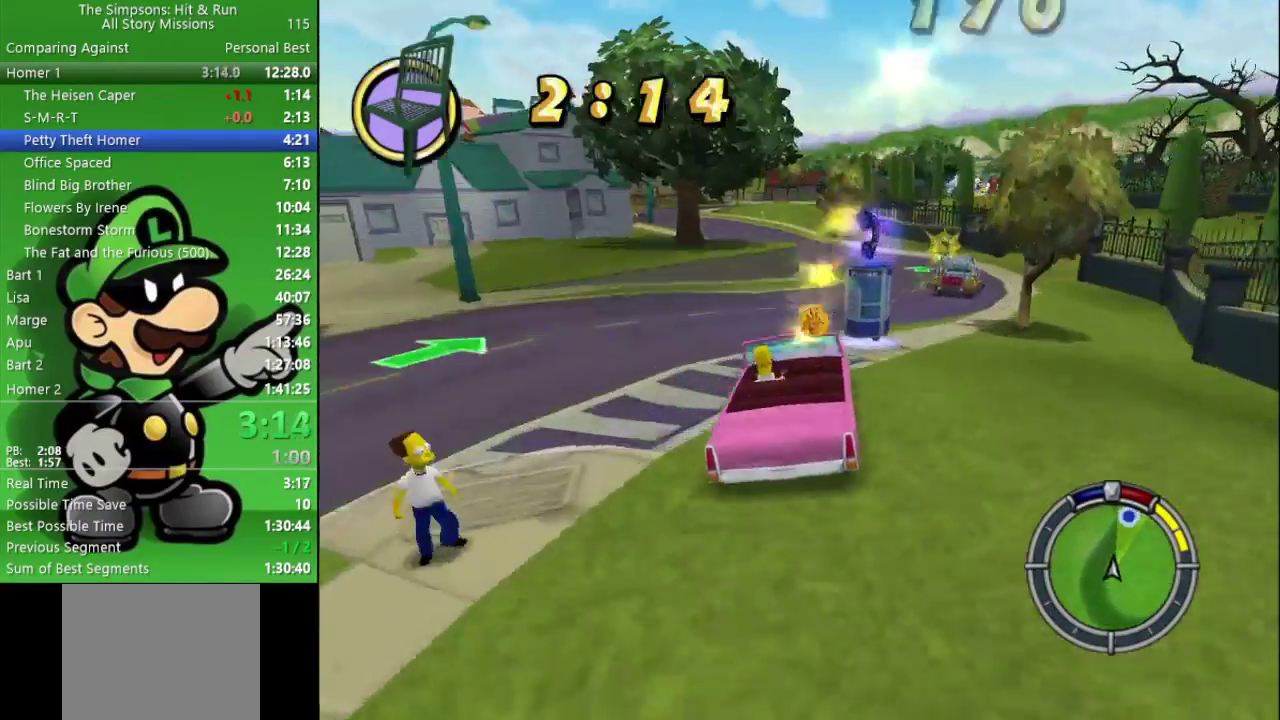
{"buttons": ["CIRCLE"], "left_stick": "center", "right_stick": "center", "events": [[150, "left_stick", "right"], [450, "left_stick", "center"]]}
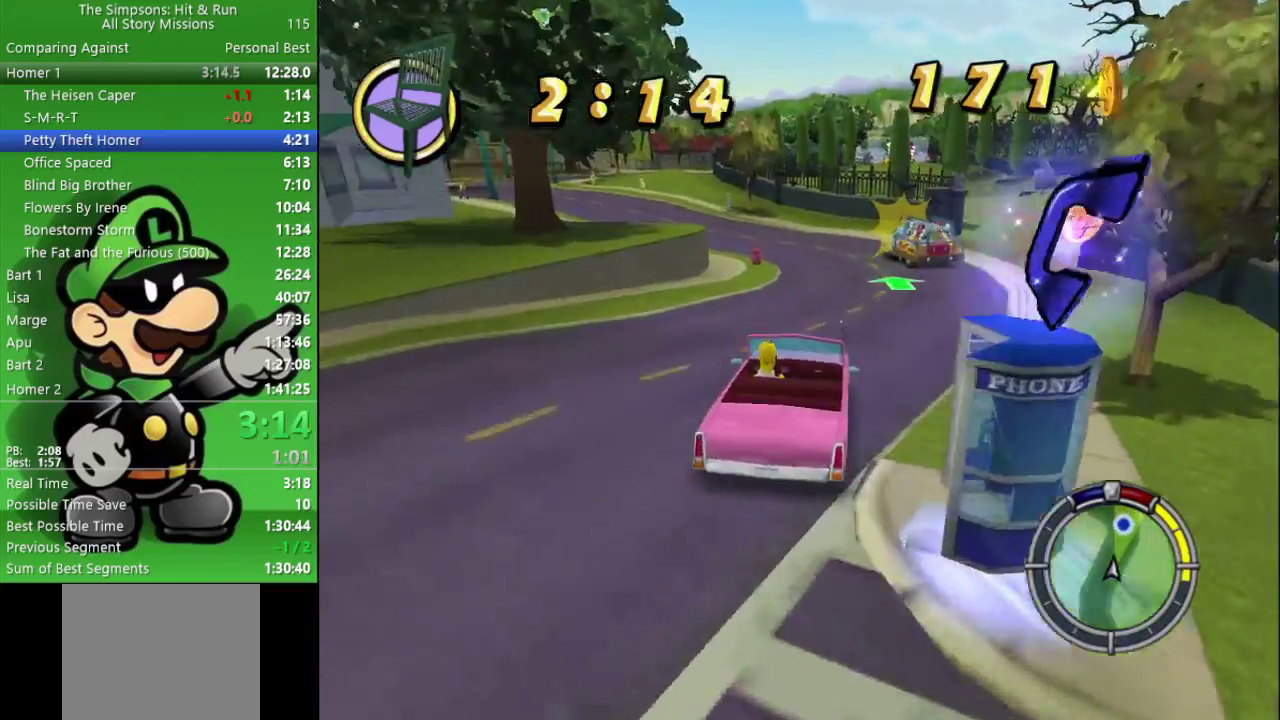
{"buttons": ["CIRCLE"], "left_stick": "down-right", "right_stick": "center", "events": [[67, "left_stick", "down-right"]]}
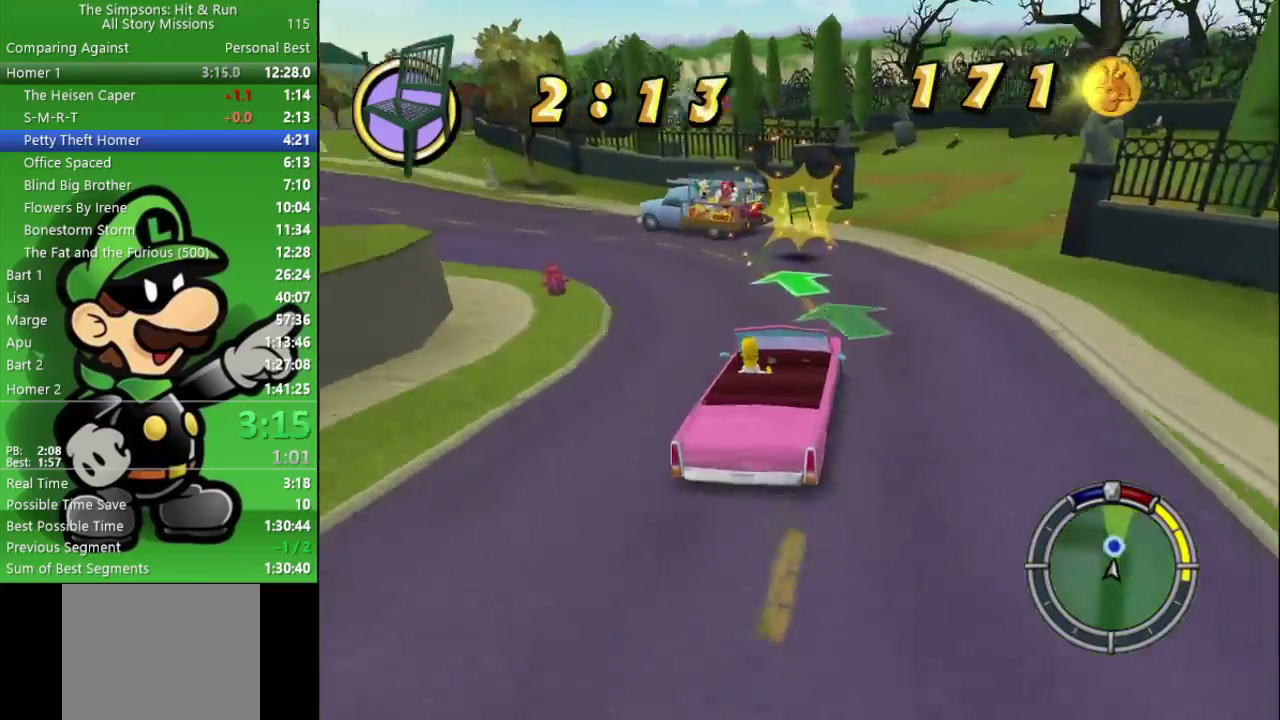
{"buttons": [], "left_stick": "left", "right_stick": "center", "events": [[317, "left_stick", "center"], [367, "CIRCLE", "up"], [433, "left_stick", "left"]]}